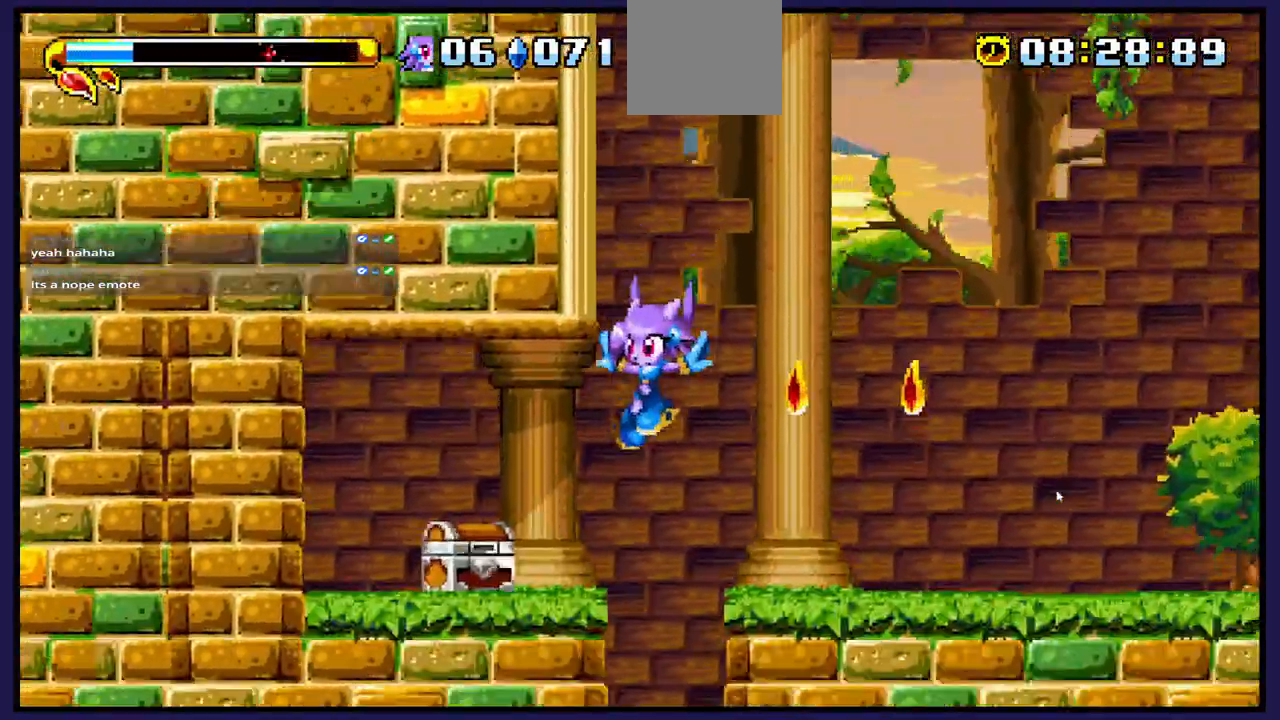
Gameplay with a controller (Xbox layout); each line is a JSON object with the inputs held at the frame after it. "events" lists button and stick changes between this image and that frame as [ms after this image, input, new state], when the widget could be followed in between.
{"buttons": [], "left_stick": "center", "right_stick": "center", "events": []}
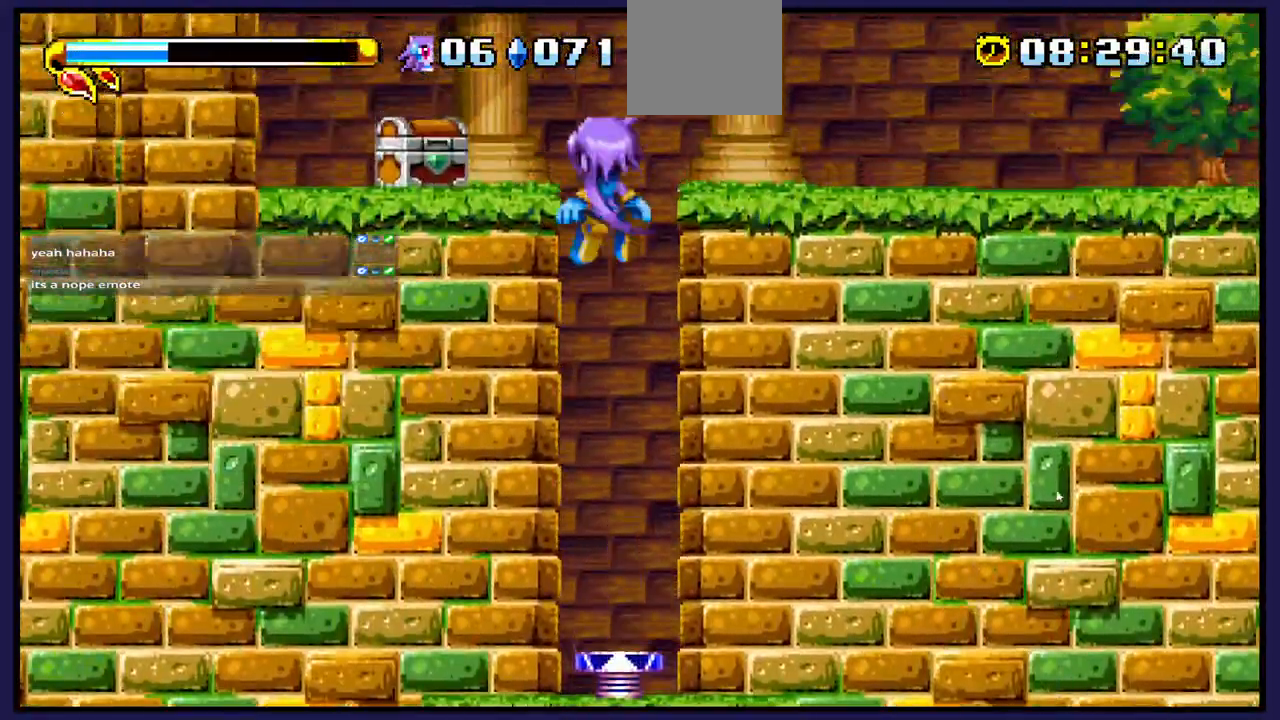
{"buttons": ["DPAD_LEFT"], "left_stick": "center", "right_stick": "center", "events": [[317, "DPAD_LEFT", "down"]]}
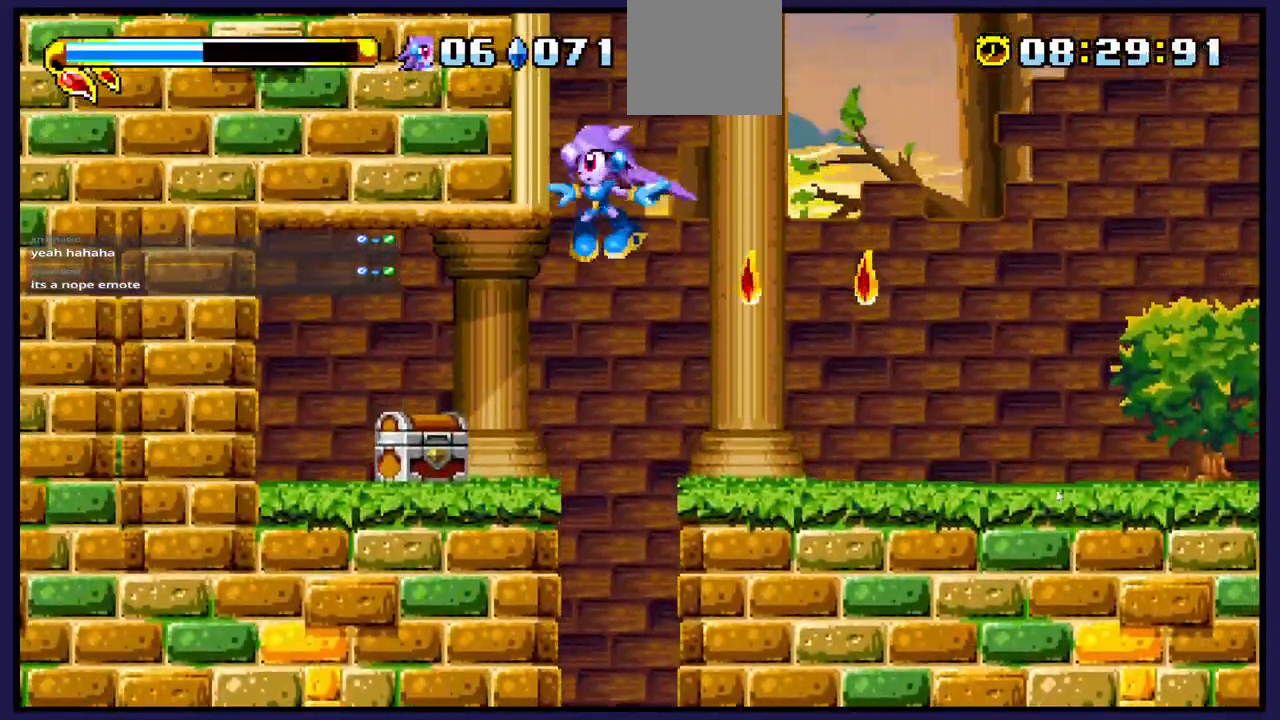
{"buttons": ["X"], "left_stick": "center", "right_stick": "center", "events": [[267, "X", "down"], [467, "DPAD_LEFT", "up"]]}
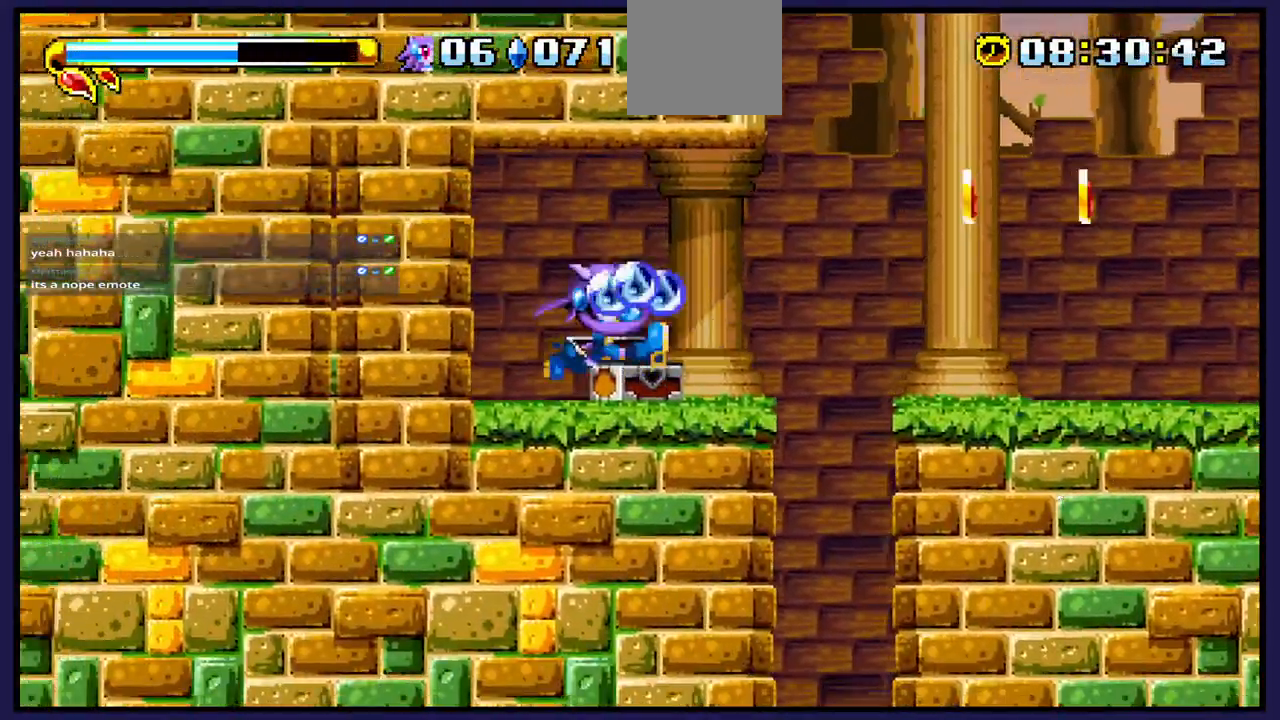
{"buttons": [], "left_stick": "center", "right_stick": "center", "events": [[100, "X", "up"]]}
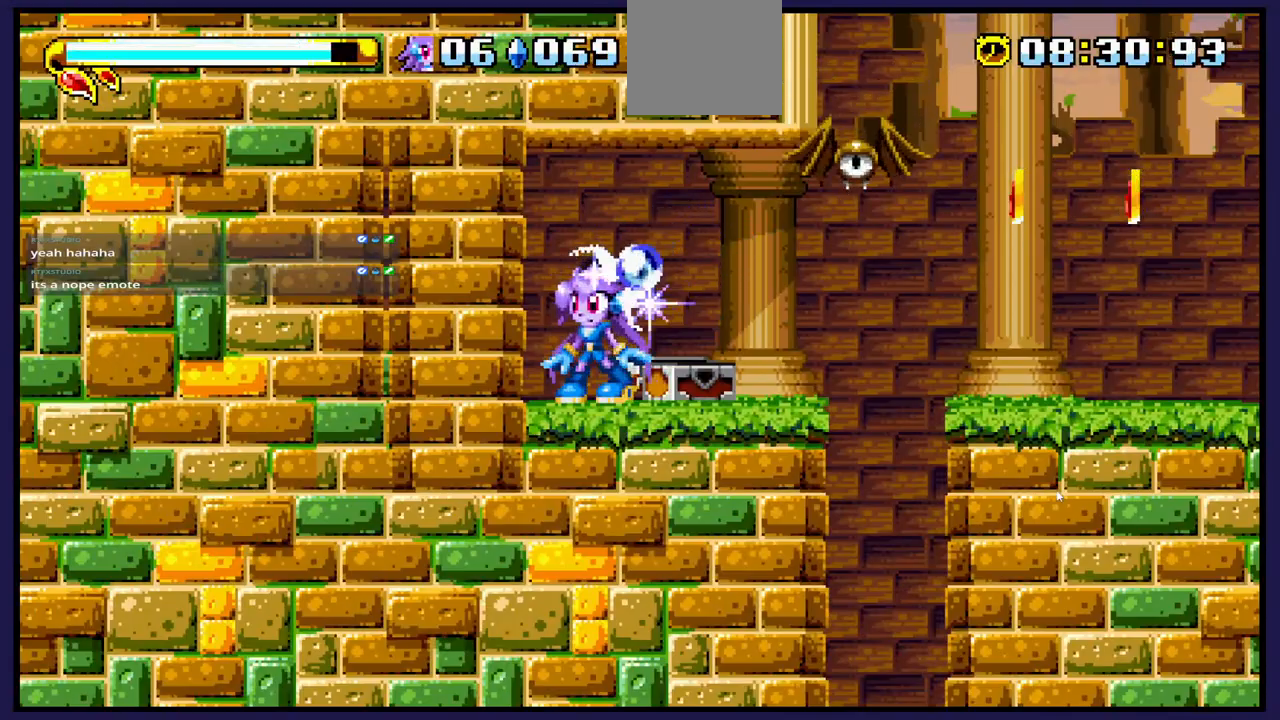
{"buttons": [], "left_stick": "center", "right_stick": "center", "events": [[50, "DPAD_LEFT", "down"], [167, "DPAD_LEFT", "up"], [233, "DPAD_RIGHT", "down"], [383, "DPAD_RIGHT", "up"], [400, "A", "down"], [467, "A", "up"]]}
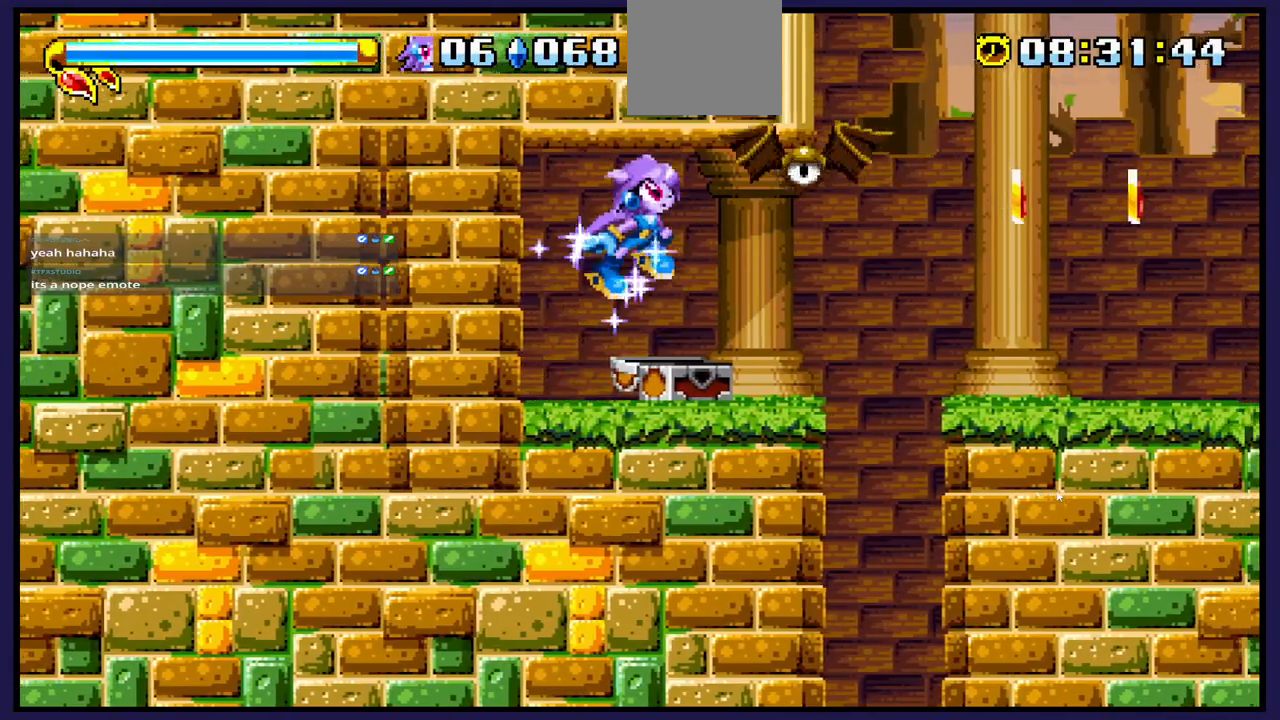
{"buttons": [], "left_stick": "center", "right_stick": "center", "events": [[50, "X", "down"], [183, "X", "up"], [233, "X", "down"], [333, "X", "up"]]}
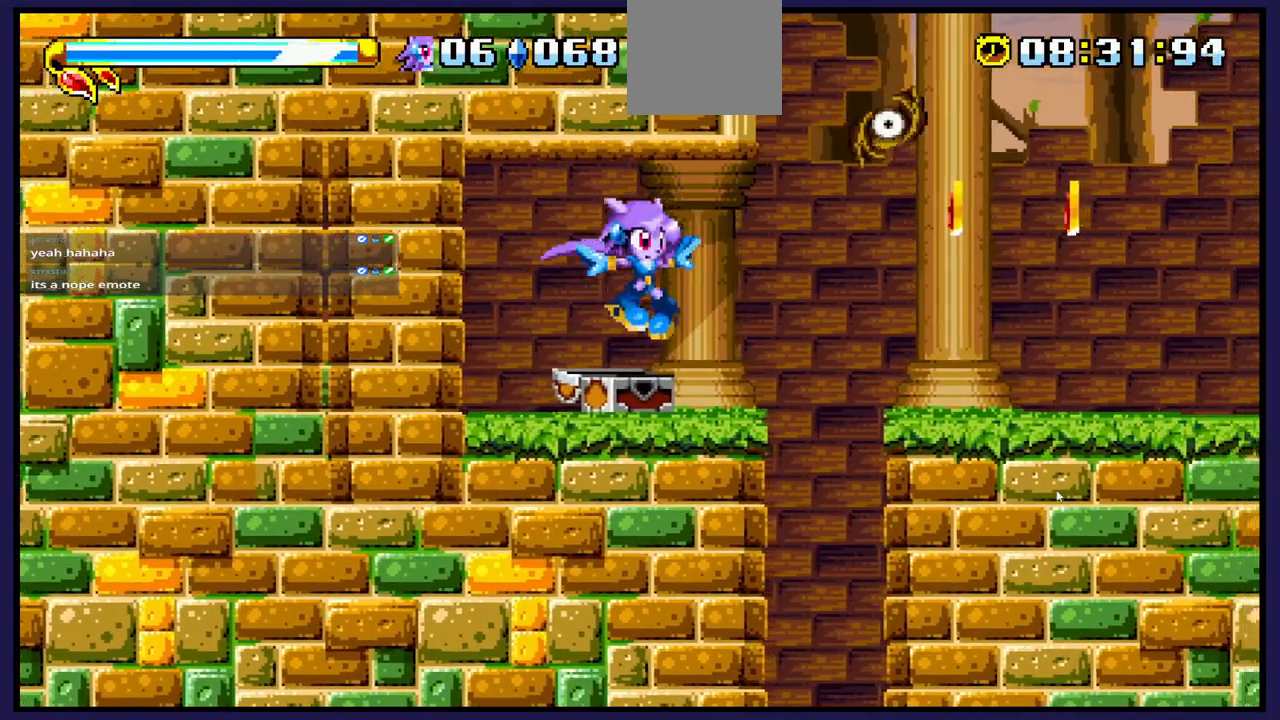
{"buttons": ["A", "DPAD_RIGHT"], "left_stick": "center", "right_stick": "center", "events": [[233, "DPAD_RIGHT", "down"], [467, "A", "down"]]}
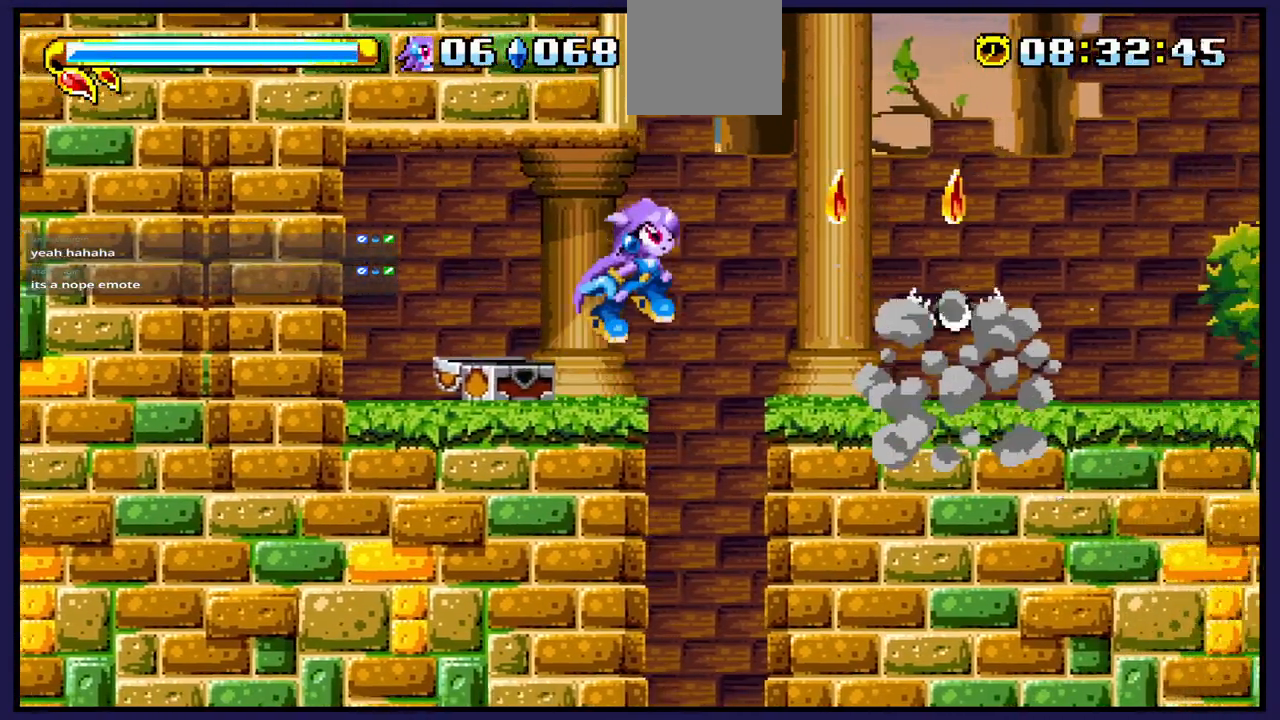
{"buttons": ["DPAD_LEFT"], "left_stick": "center", "right_stick": "center", "events": [[67, "A", "up"], [317, "DPAD_RIGHT", "up"], [400, "DPAD_LEFT", "down"]]}
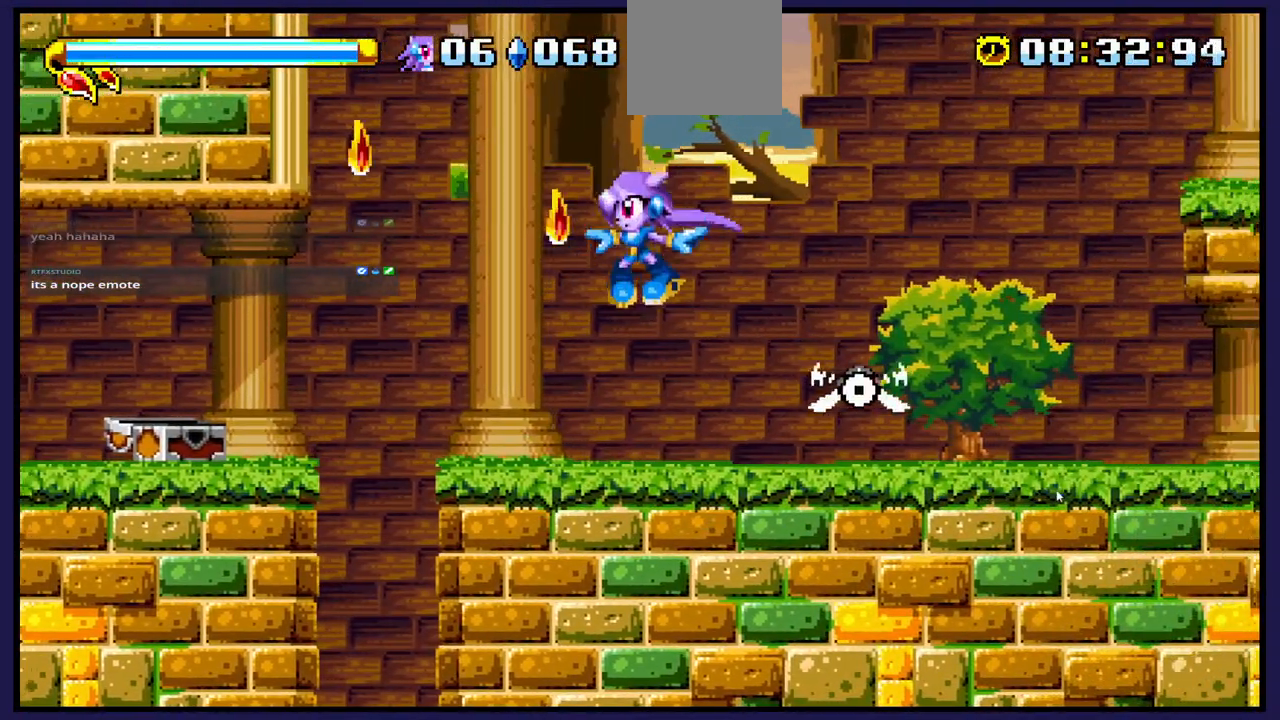
{"buttons": ["DPAD_RIGHT"], "left_stick": "center", "right_stick": "center", "events": [[17, "DPAD_LEFT", "up"], [117, "DPAD_RIGHT", "down"]]}
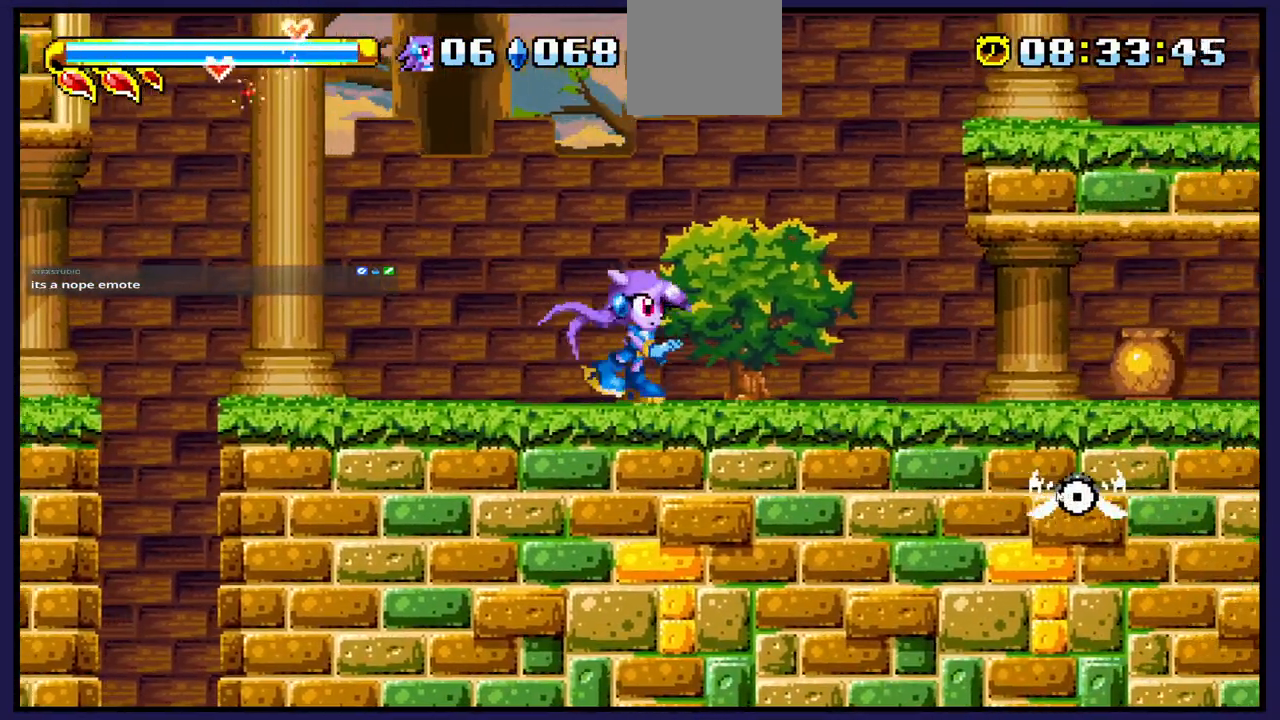
{"buttons": ["X"], "left_stick": "center", "right_stick": "center", "events": [[500, "DPAD_RIGHT", "up"], [500, "X", "down"]]}
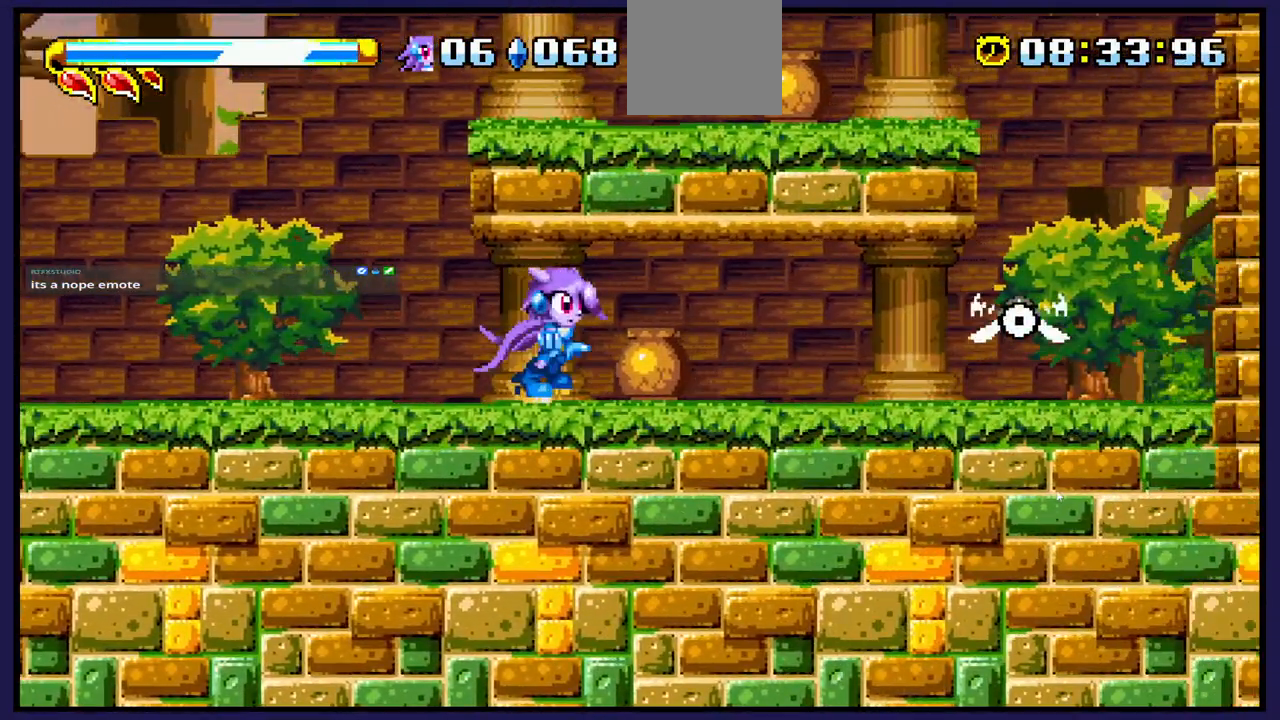
{"buttons": ["DPAD_RIGHT"], "left_stick": "center", "right_stick": "center", "events": [[83, "X", "up"], [500, "DPAD_RIGHT", "down"]]}
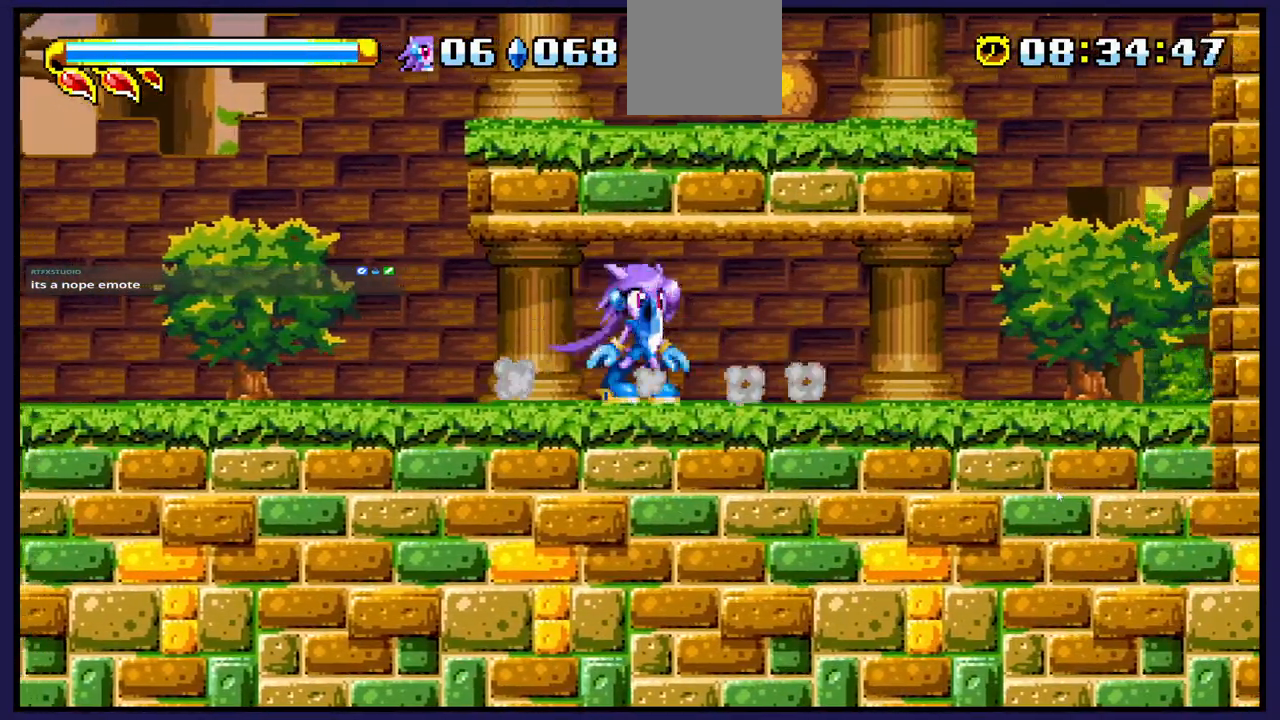
{"buttons": ["DPAD_RIGHT"], "left_stick": "center", "right_stick": "center", "events": []}
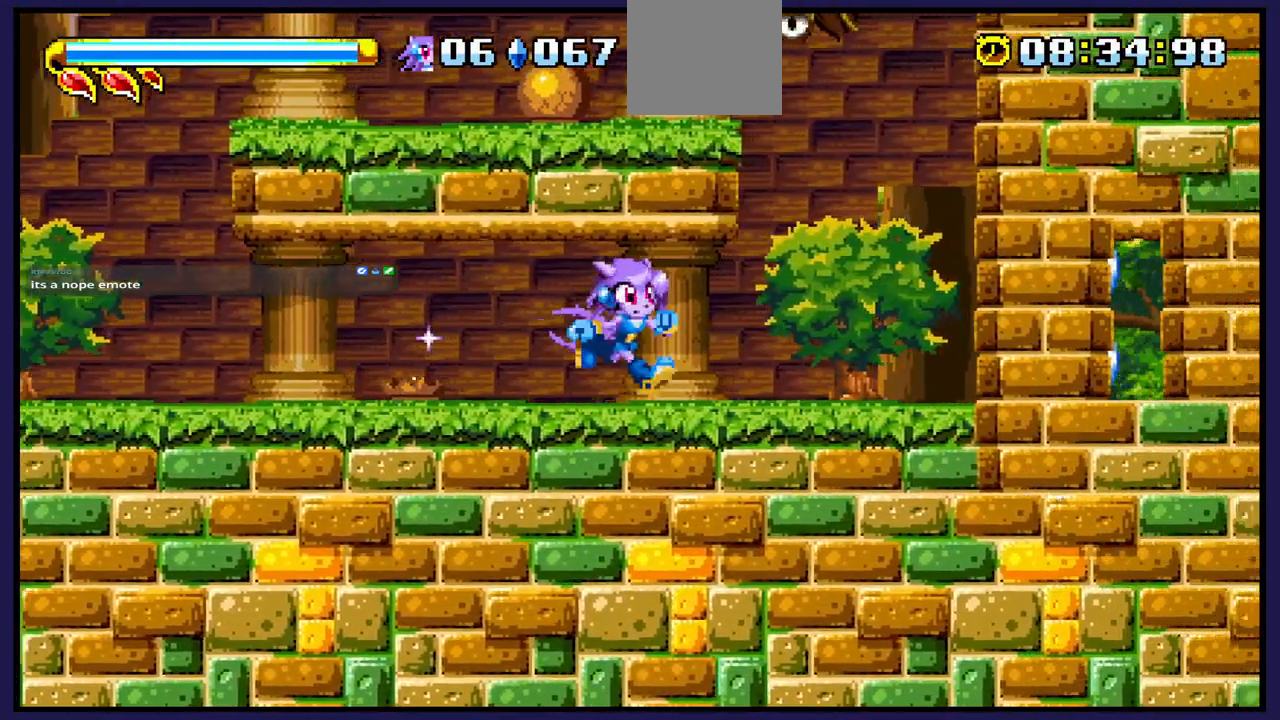
{"buttons": ["DPAD_LEFT"], "left_stick": "center", "right_stick": "center", "events": [[200, "DPAD_RIGHT", "up"], [383, "DPAD_LEFT", "down"]]}
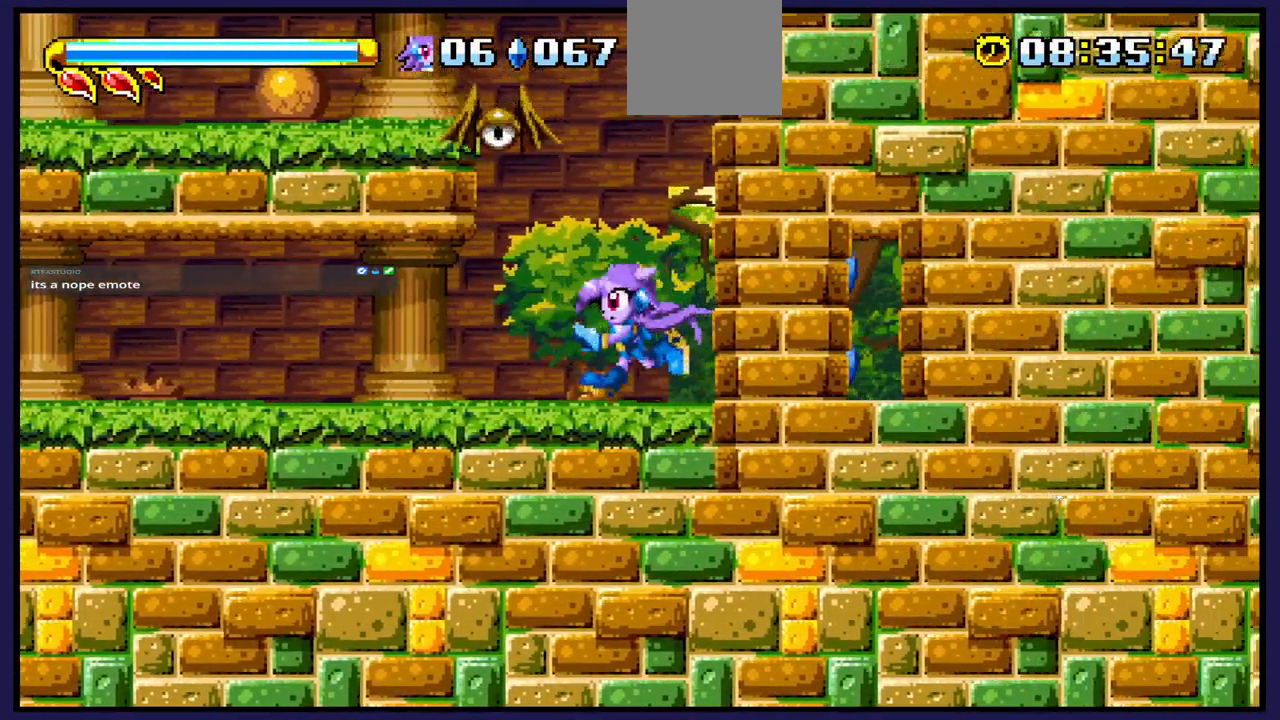
{"buttons": ["DPAD_RIGHT"], "left_stick": "center", "right_stick": "center", "events": [[400, "DPAD_LEFT", "up"], [483, "DPAD_RIGHT", "down"]]}
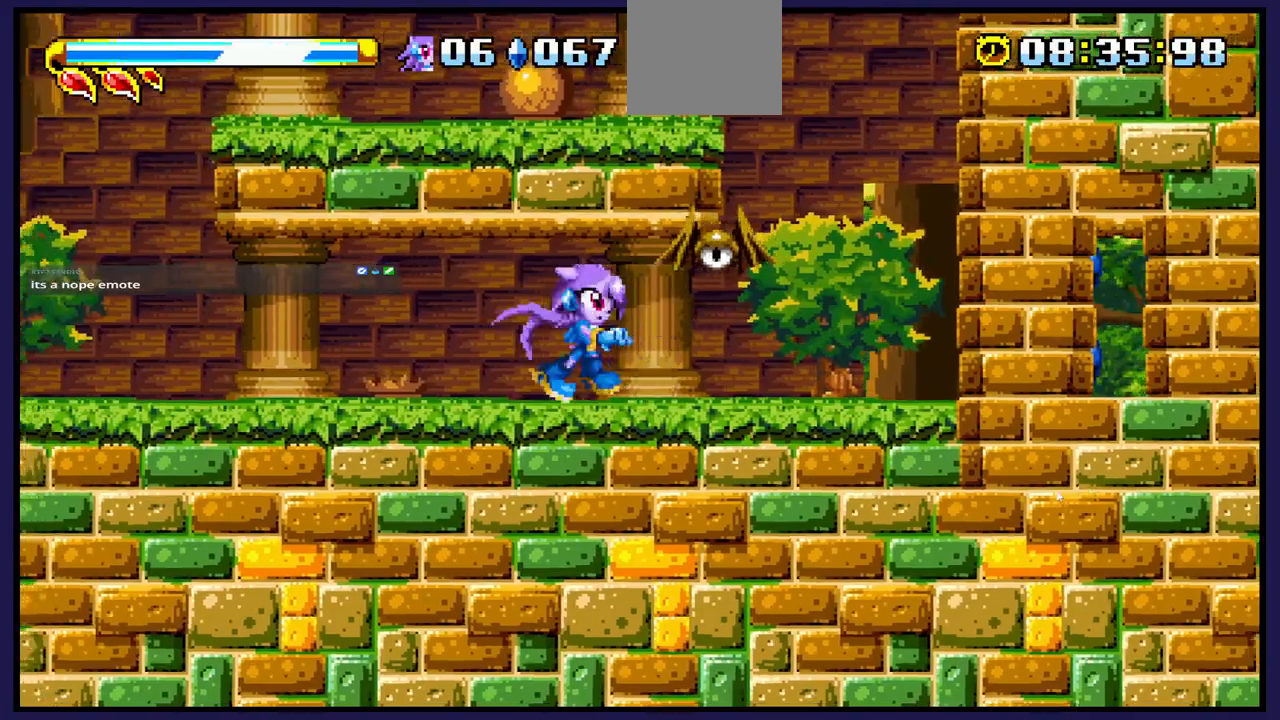
{"buttons": [], "left_stick": "center", "right_stick": "center", "events": [[50, "X", "down"], [67, "DPAD_RIGHT", "up"], [150, "X", "up"], [233, "X", "down"], [333, "X", "up"]]}
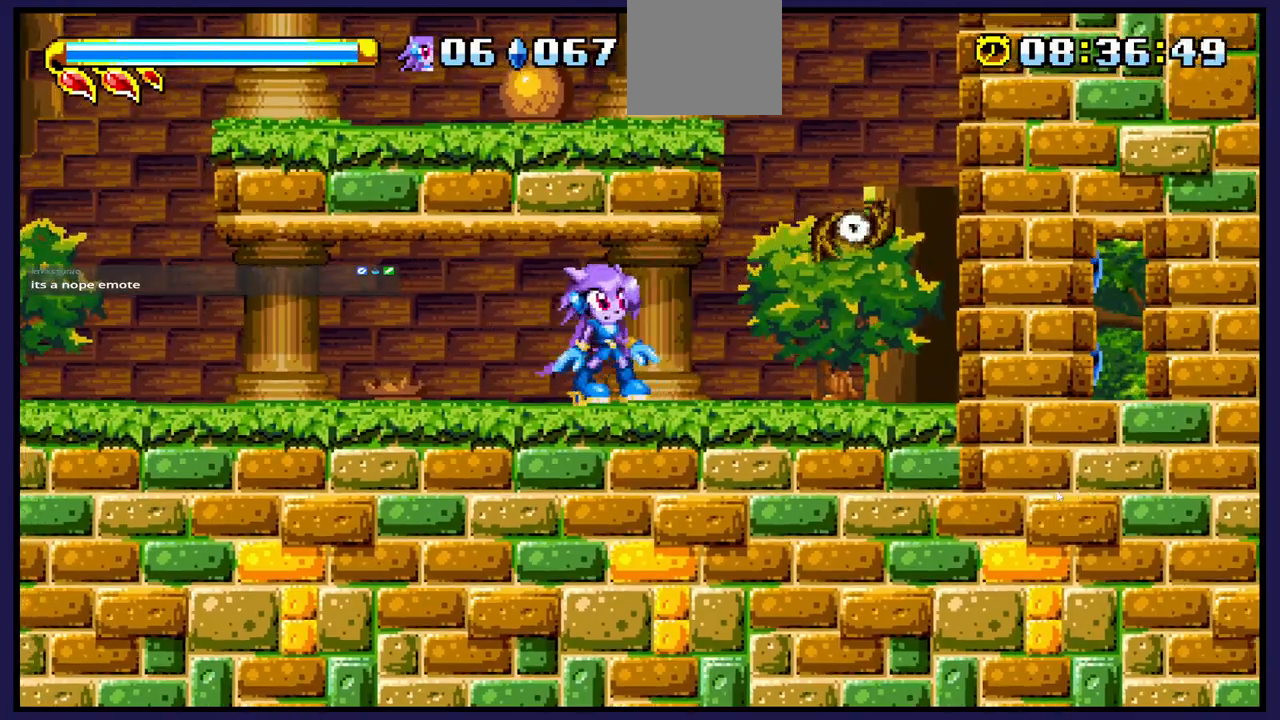
{"buttons": ["A", "DPAD_LEFT"], "left_stick": "center", "right_stick": "center", "events": [[17, "DPAD_RIGHT", "down"], [383, "DPAD_RIGHT", "up"], [400, "A", "down"], [483, "DPAD_LEFT", "down"]]}
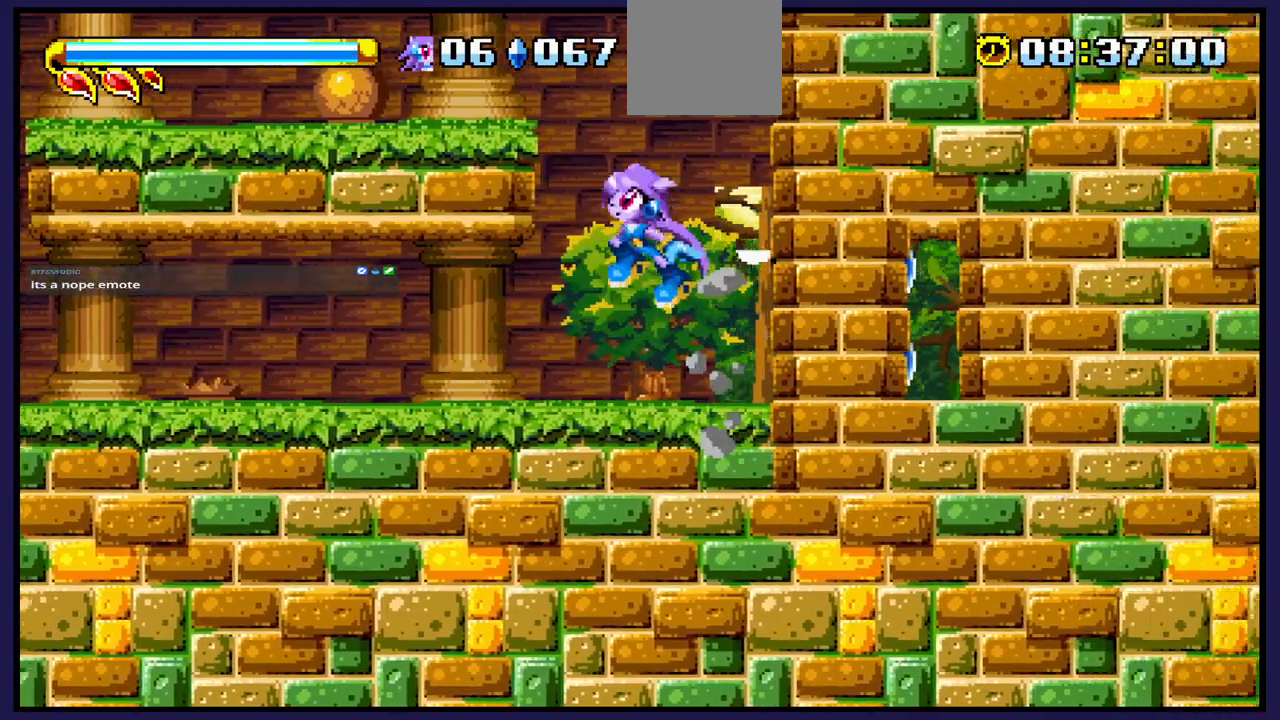
{"buttons": ["X", "DPAD_LEFT"], "left_stick": "center", "right_stick": "center", "events": [[283, "A", "up"], [450, "X", "down"]]}
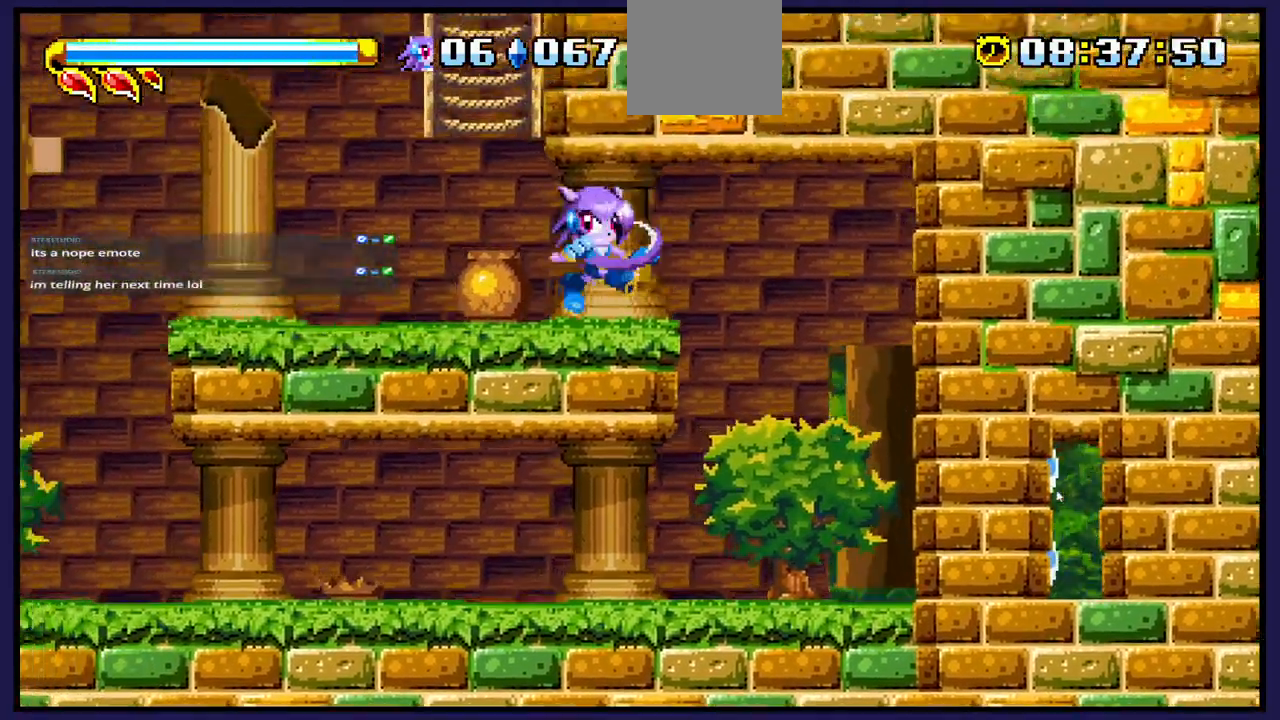
{"buttons": ["DPAD_LEFT"], "left_stick": "center", "right_stick": "center", "events": [[67, "X", "up"]]}
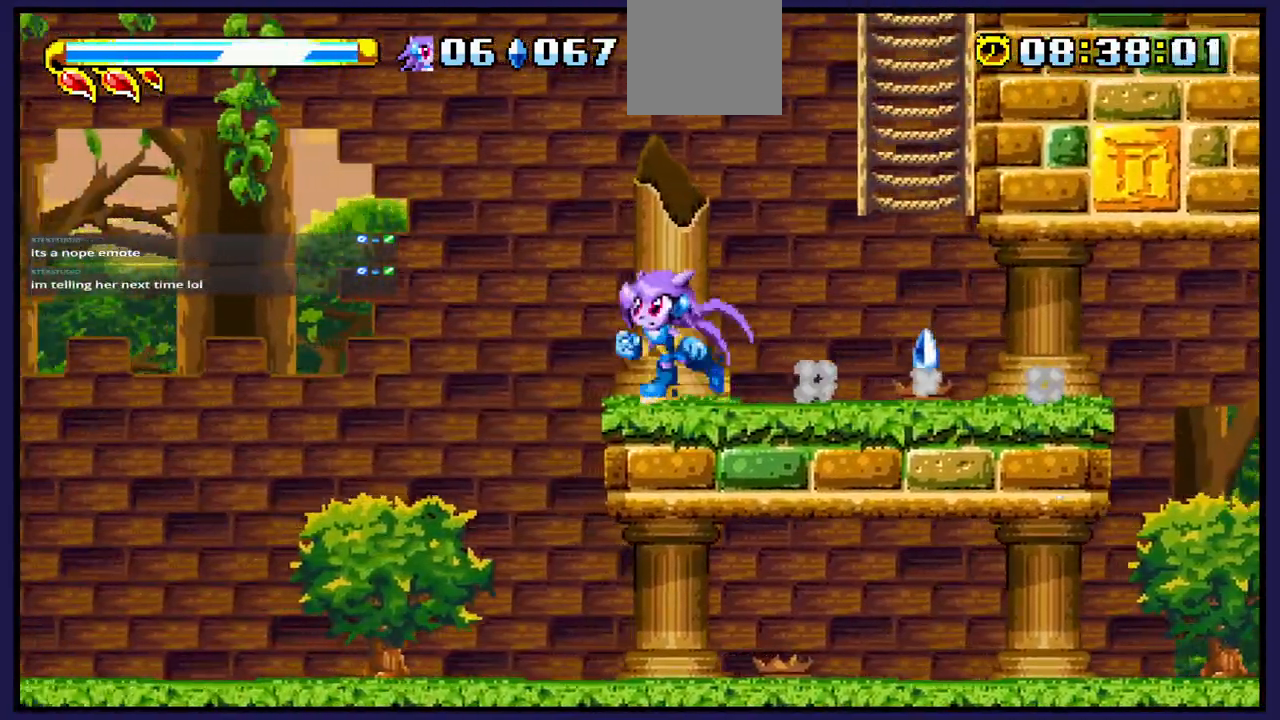
{"buttons": [], "left_stick": "center", "right_stick": "center", "events": [[117, "DPAD_LEFT", "up"], [150, "DPAD_RIGHT", "down"], [450, "DPAD_RIGHT", "up"]]}
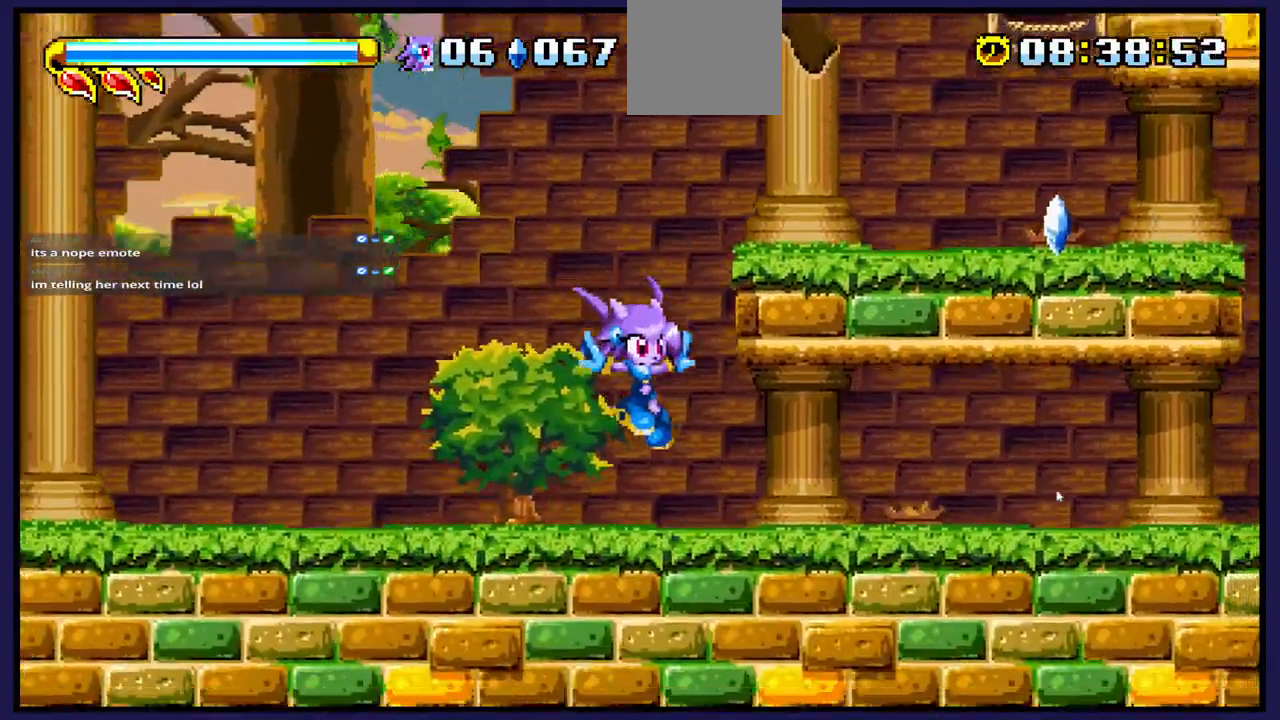
{"buttons": ["A", "DPAD_RIGHT"], "left_stick": "center", "right_stick": "center", "events": [[100, "DPAD_LEFT", "down"], [233, "DPAD_LEFT", "up"], [267, "A", "down"], [350, "DPAD_RIGHT", "down"]]}
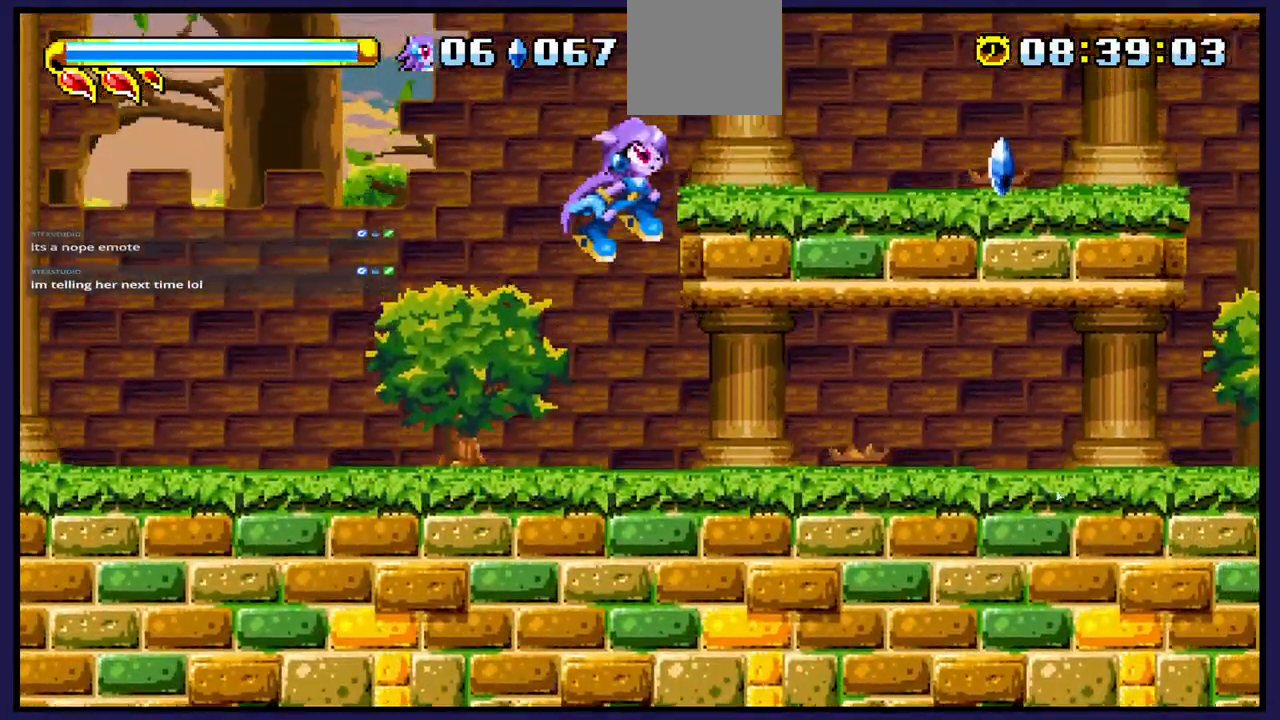
{"buttons": ["DPAD_RIGHT"], "left_stick": "center", "right_stick": "center", "events": [[233, "A", "up"]]}
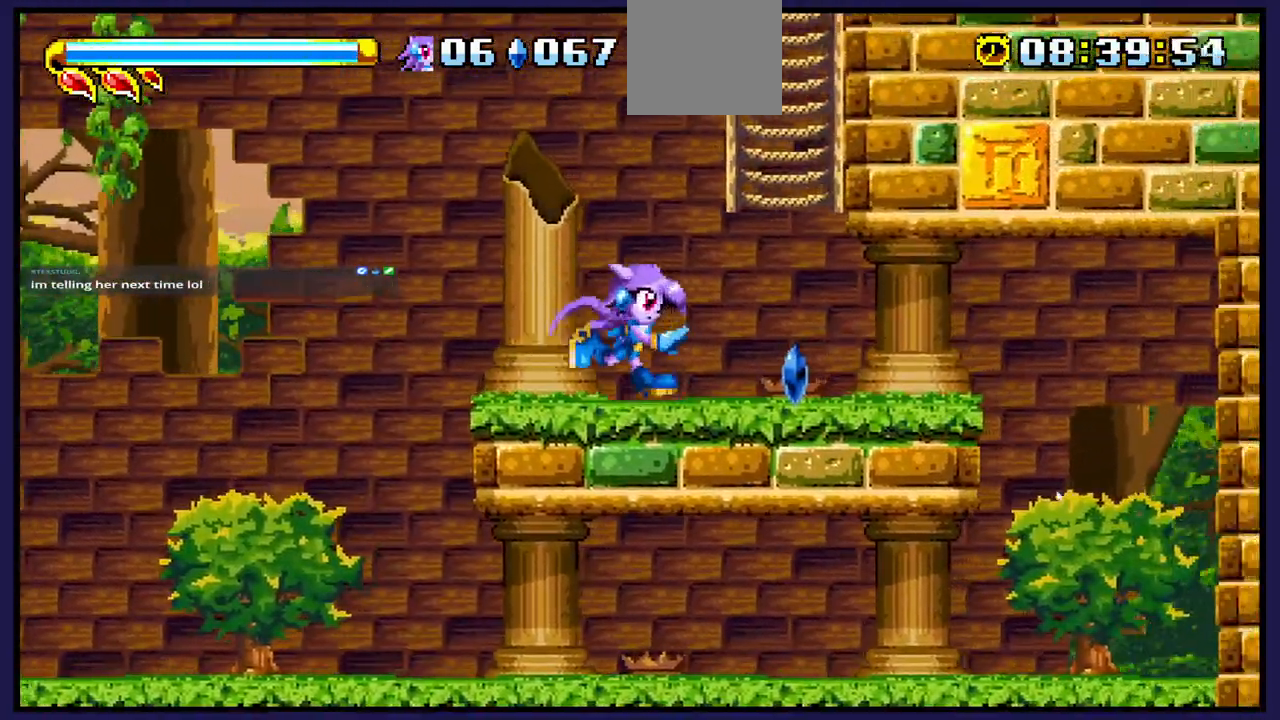
{"buttons": ["DPAD_LEFT"], "left_stick": "center", "right_stick": "center", "events": [[167, "DPAD_RIGHT", "up"], [217, "DPAD_LEFT", "down"]]}
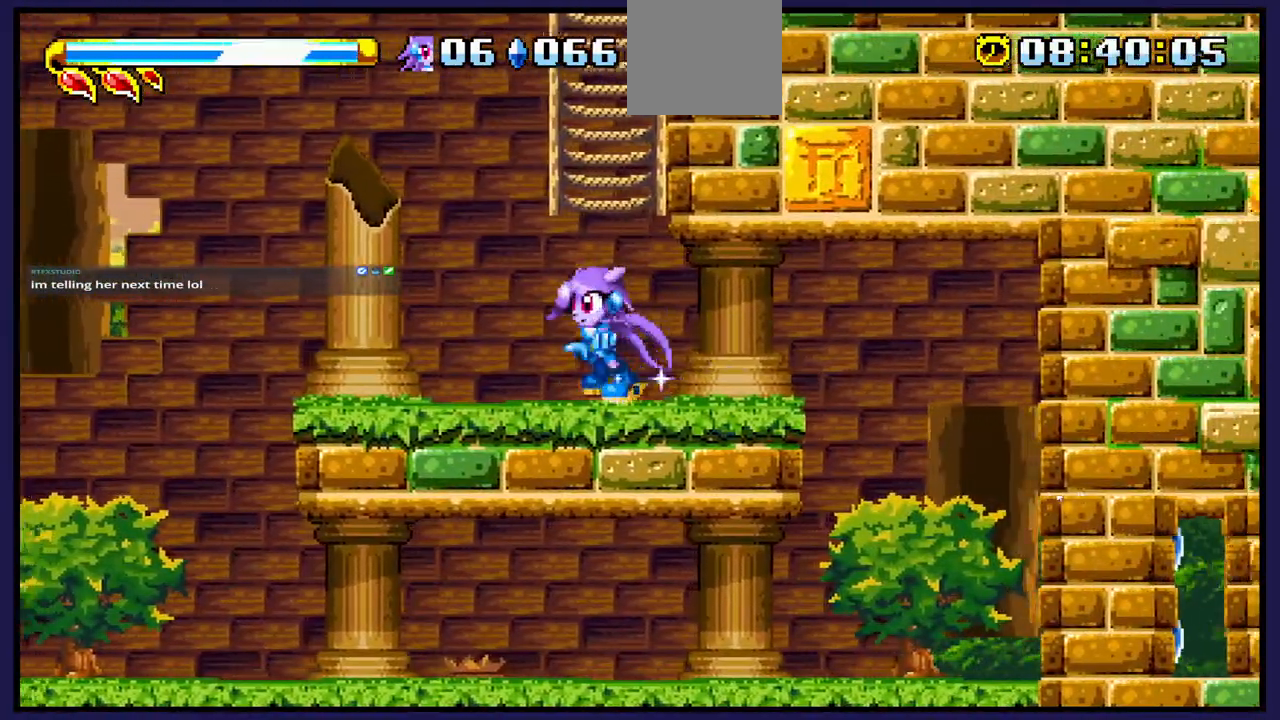
{"buttons": ["DPAD_LEFT"], "left_stick": "center", "right_stick": "center", "events": []}
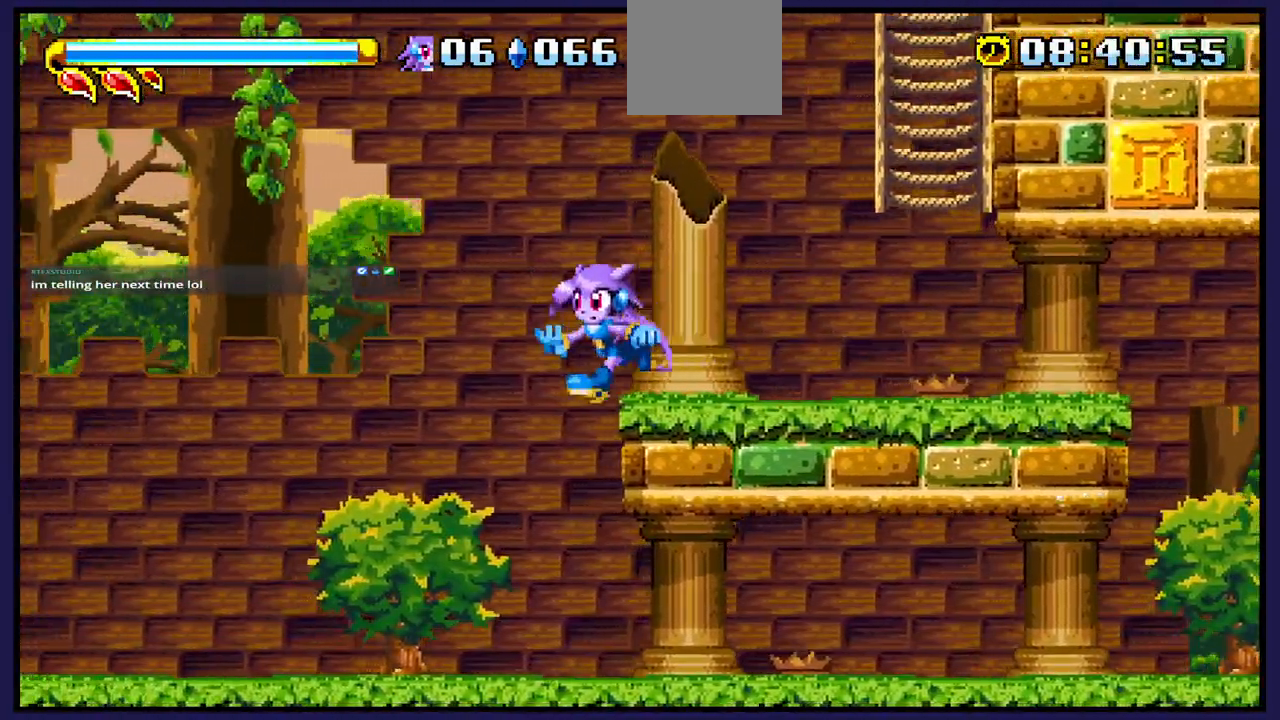
{"buttons": ["DPAD_RIGHT"], "left_stick": "center", "right_stick": "center", "events": [[67, "DPAD_LEFT", "up"], [167, "DPAD_RIGHT", "down"]]}
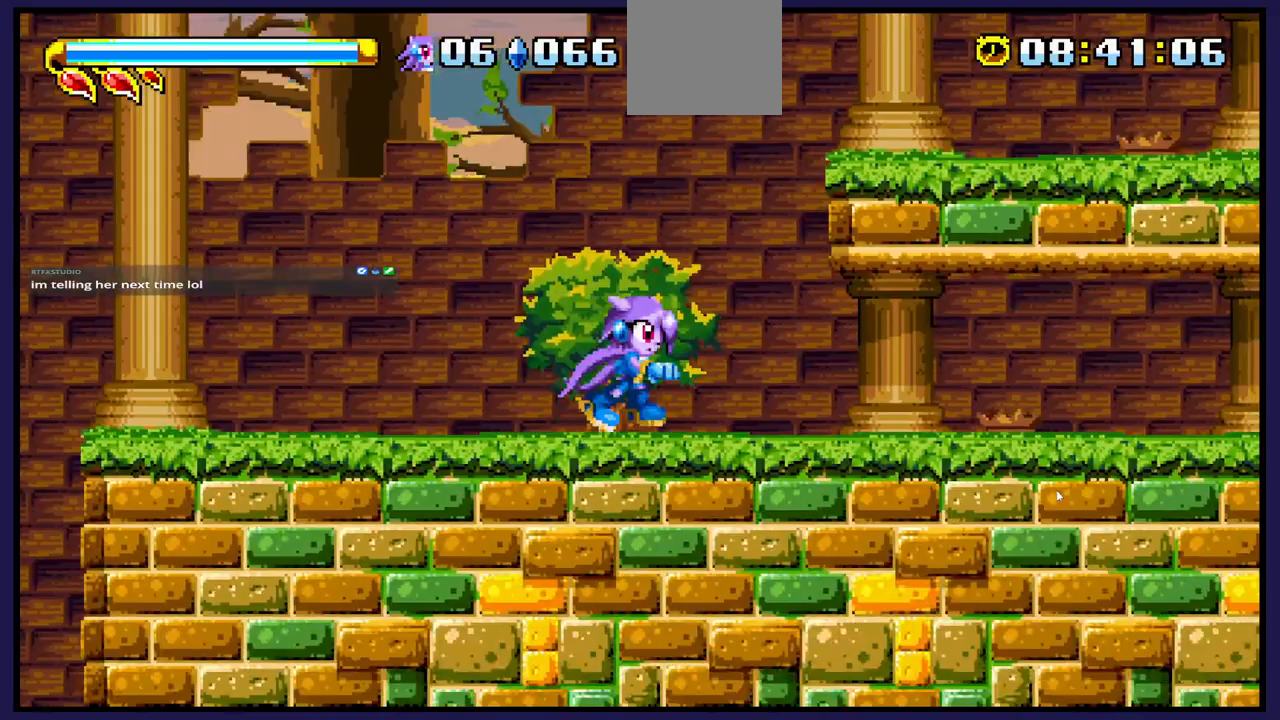
{"buttons": ["B", "DPAD_RIGHT"], "left_stick": "center", "right_stick": "center", "events": [[383, "B", "down"]]}
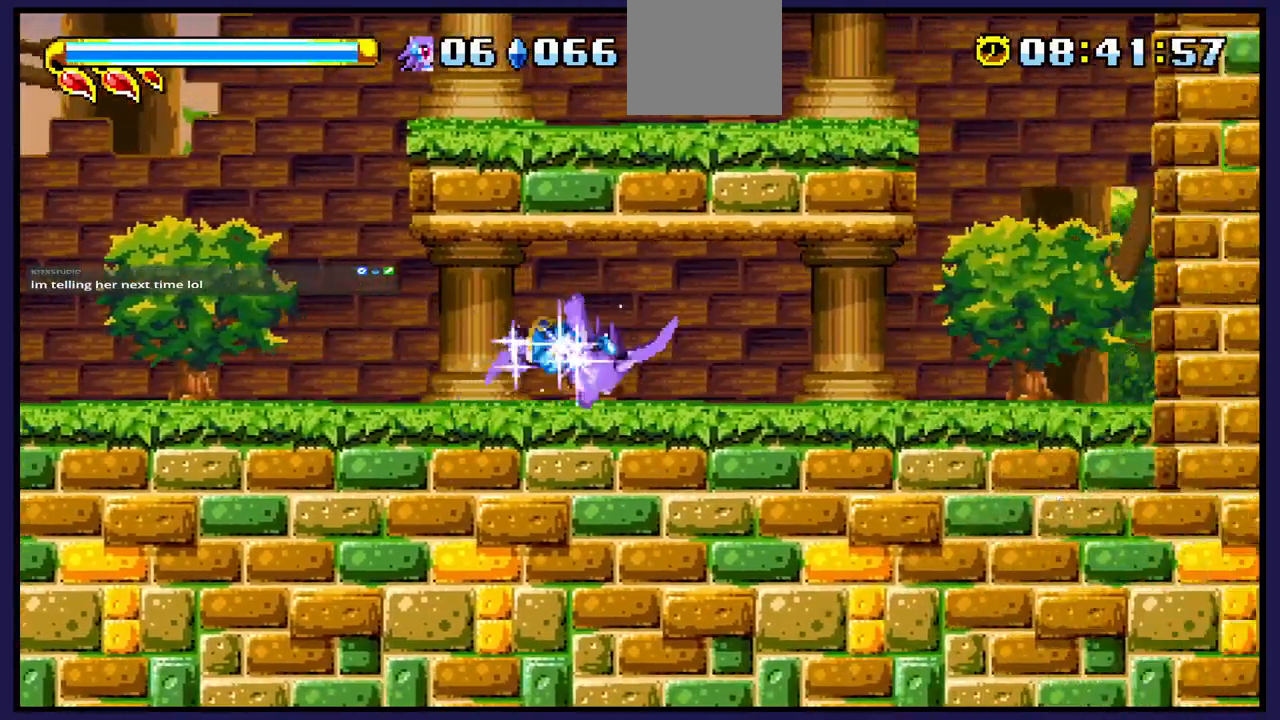
{"buttons": ["DPAD_RIGHT"], "left_stick": "center", "right_stick": "center", "events": [[500, "B", "up"]]}
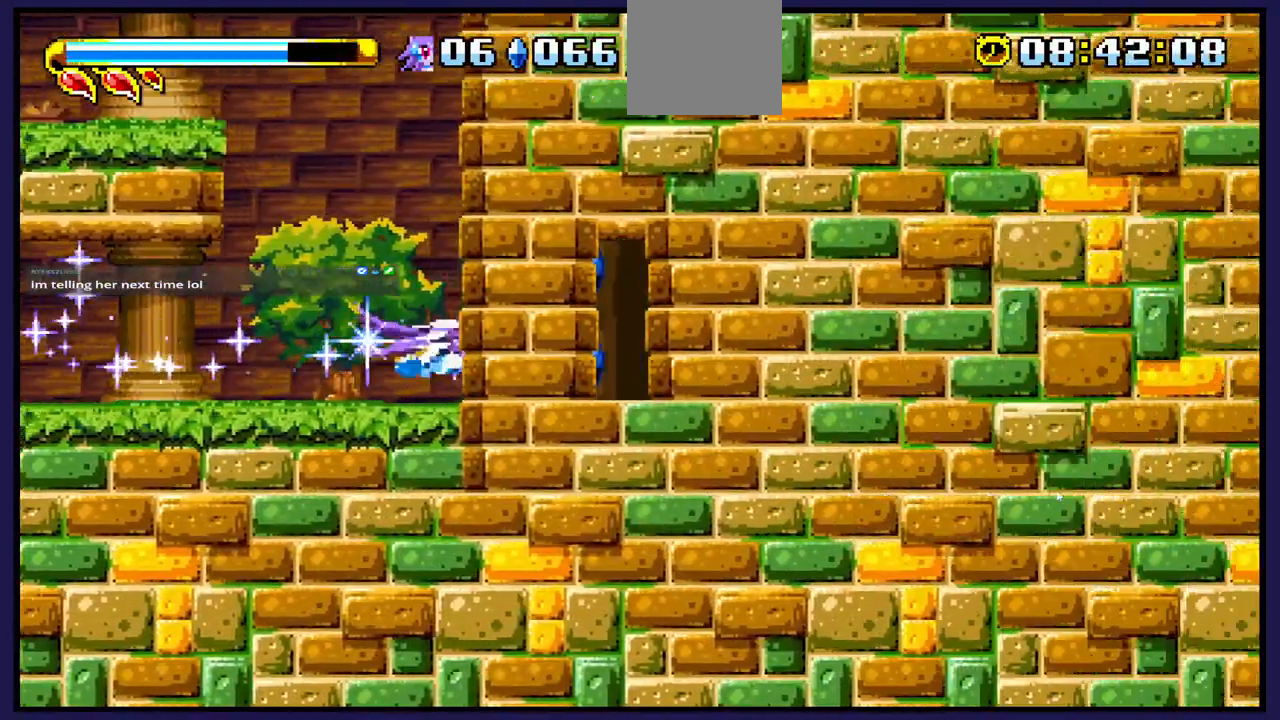
{"buttons": ["B", "DPAD_RIGHT"], "left_stick": "center", "right_stick": "center", "events": [[500, "B", "down"]]}
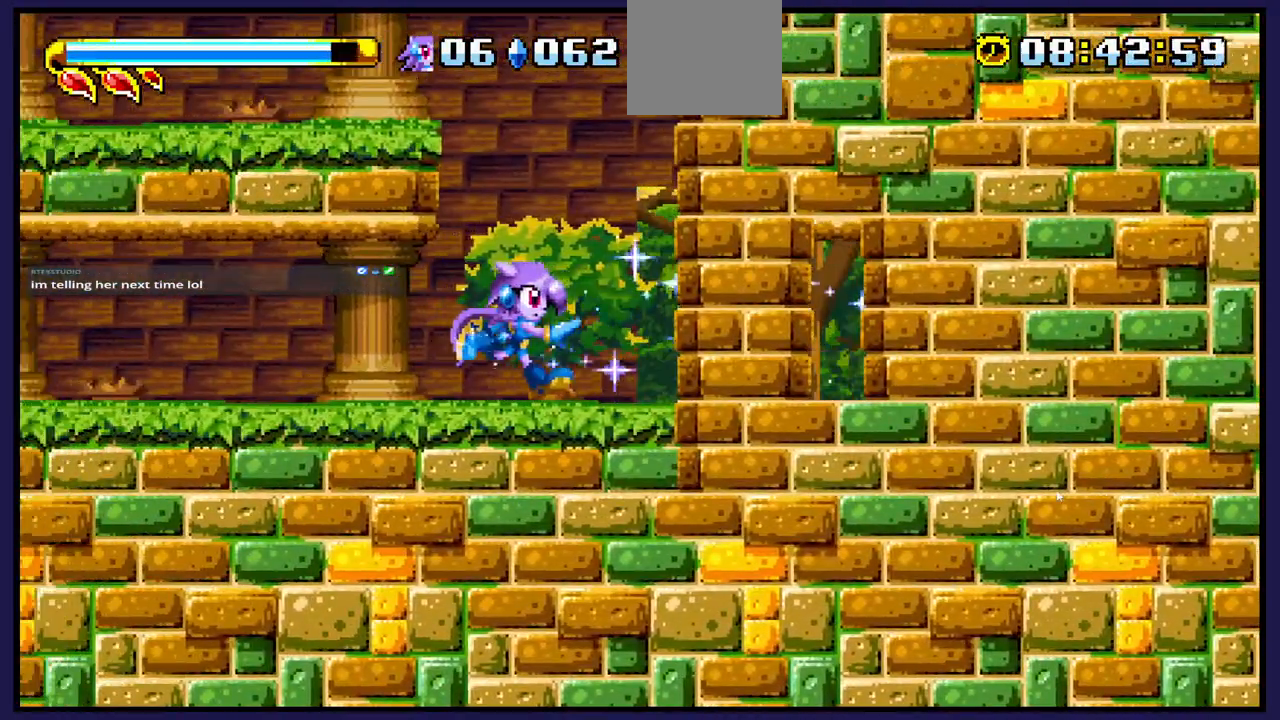
{"buttons": ["DPAD_RIGHT"], "left_stick": "center", "right_stick": "center", "events": [[117, "B", "up"], [183, "DPAD_RIGHT", "up"], [483, "DPAD_RIGHT", "down"]]}
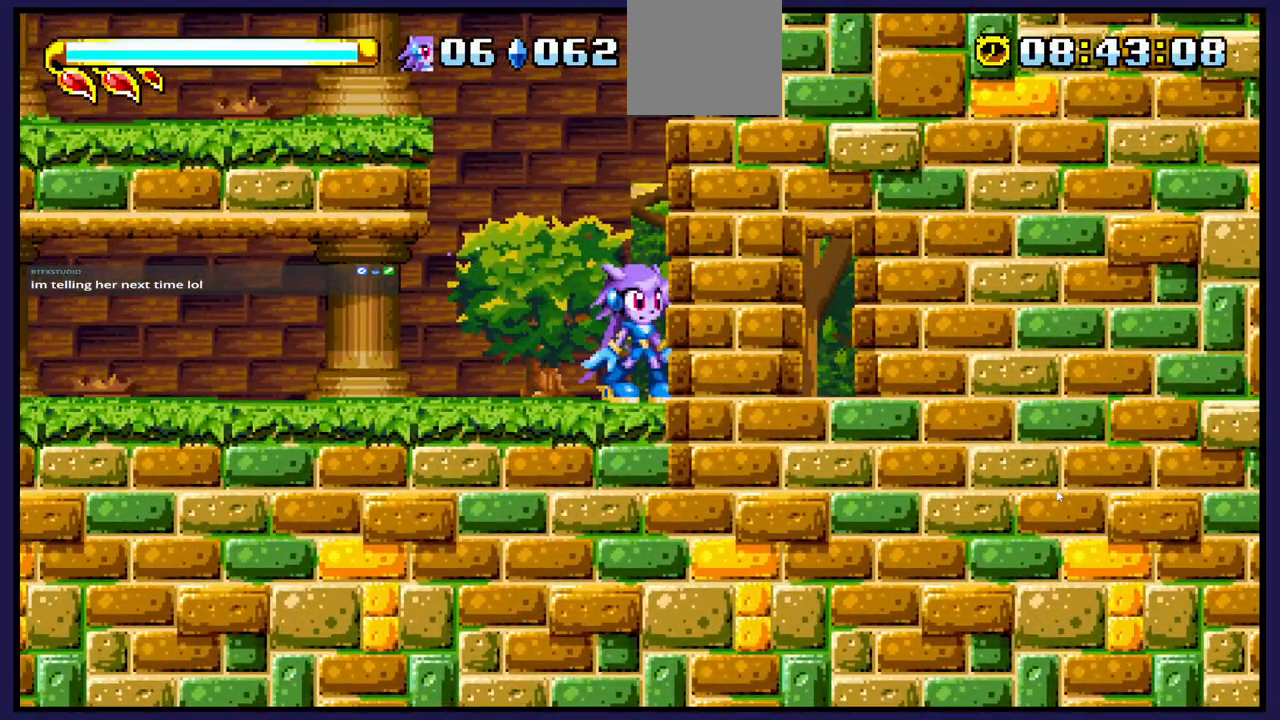
{"buttons": ["A", "DPAD_RIGHT"], "left_stick": "center", "right_stick": "center", "events": [[333, "A", "down"]]}
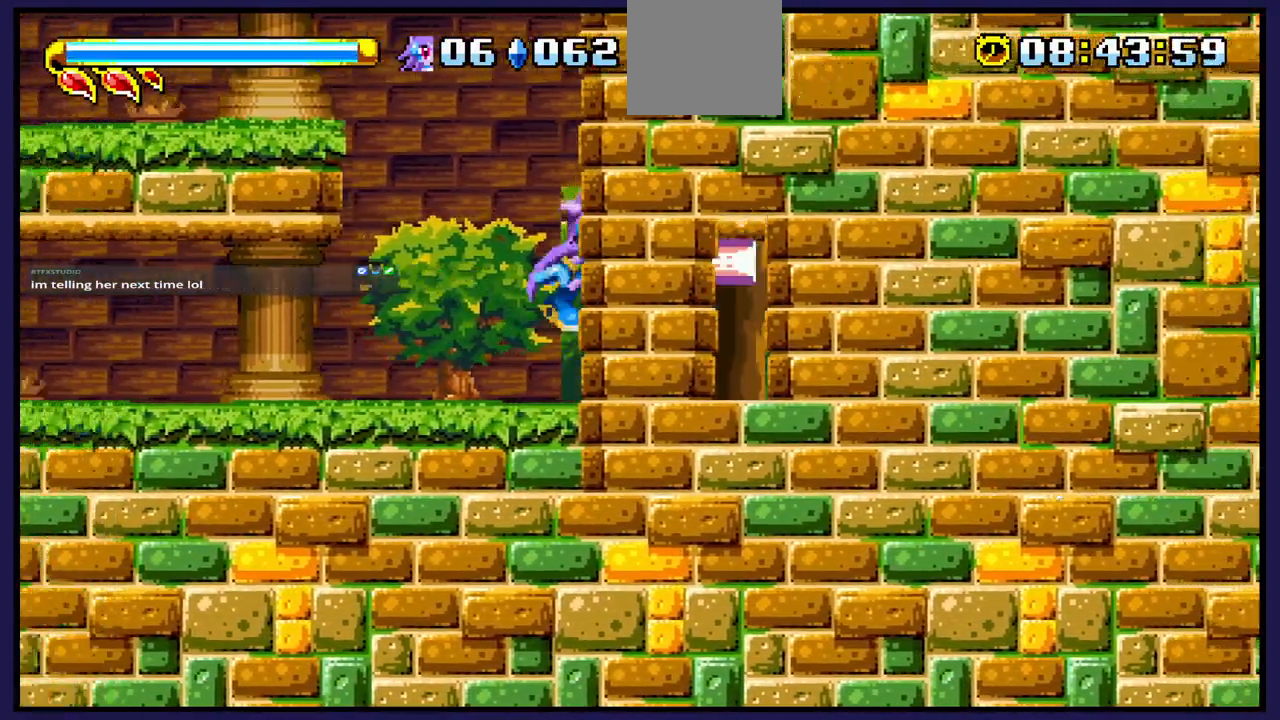
{"buttons": ["DPAD_RIGHT"], "left_stick": "center", "right_stick": "center", "events": [[50, "A", "up"], [233, "DPAD_RIGHT", "up"], [467, "DPAD_RIGHT", "down"]]}